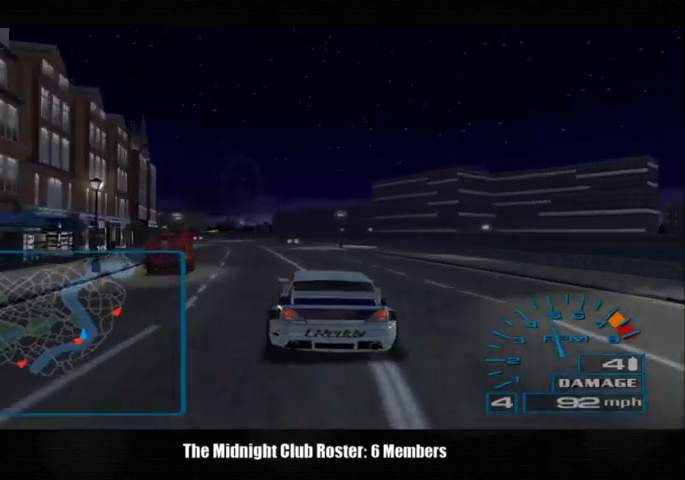
Gameplay with a controller (PlayStation layout); each line is a JSON object with the inputs held at the frame after it. "events" lists button and stick changes between this image and that frame as [ms after this image, input, new state], when the widget could be followed in between. Not read: R3.
{"buttons": [], "left_stick": "left", "right_stick": "center", "events": [[67, "left_stick", "left"], [233, "left_stick", "center"], [467, "left_stick", "left"]]}
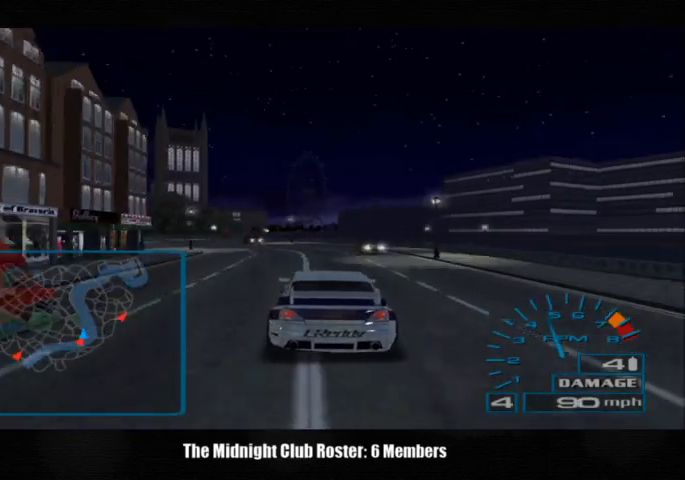
{"buttons": [], "left_stick": "center", "right_stick": "center", "events": [[367, "left_stick", "center"]]}
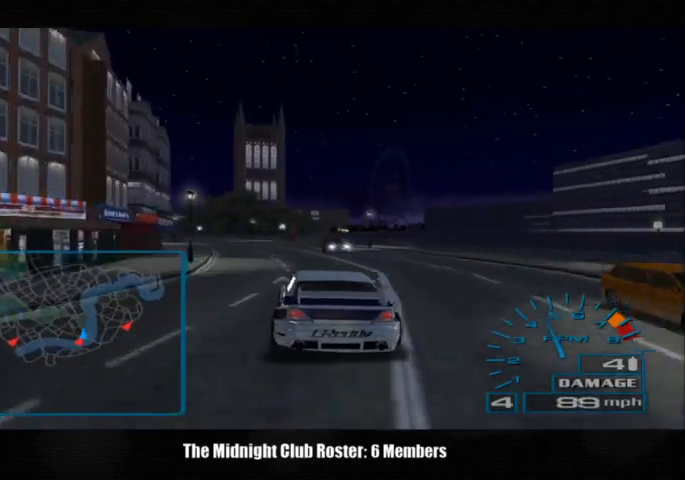
{"buttons": [], "left_stick": "left", "right_stick": "center", "events": [[367, "left_stick", "left"]]}
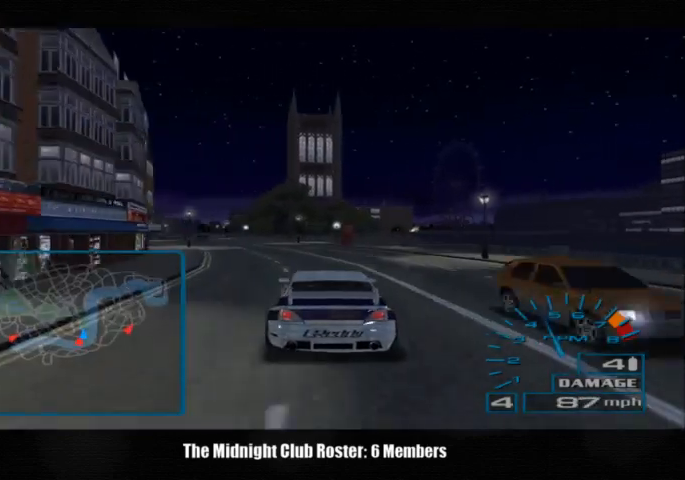
{"buttons": [], "left_stick": "left", "right_stick": "center", "events": []}
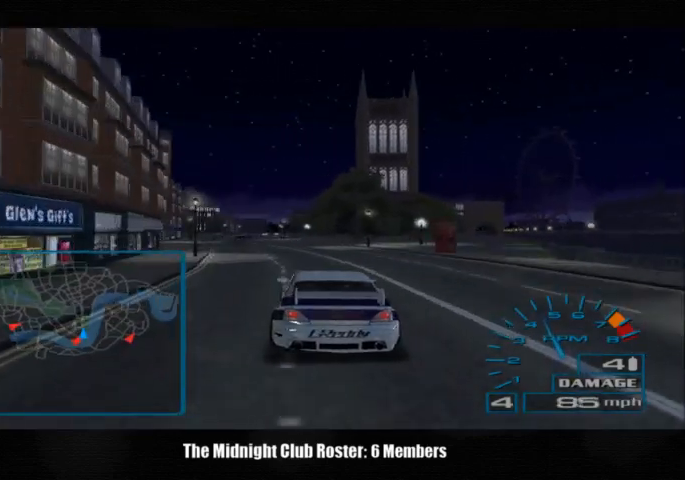
{"buttons": [], "left_stick": "left", "right_stick": "center", "events": [[33, "right_stick", "down"], [433, "right_stick", "center"]]}
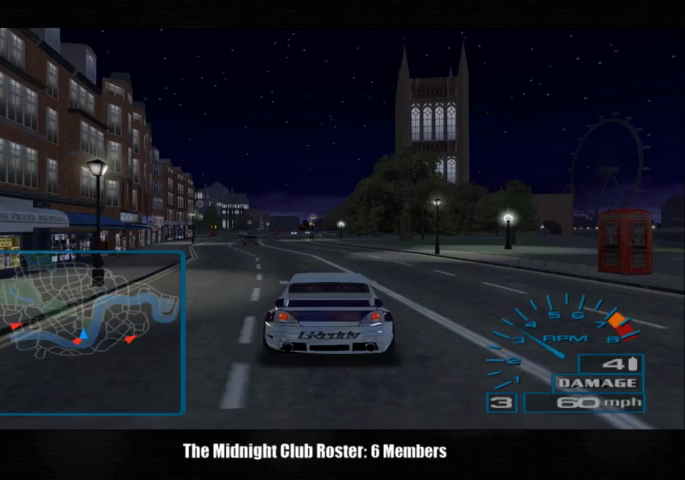
{"buttons": [], "left_stick": "left", "right_stick": "up", "events": [[233, "right_stick", "up"]]}
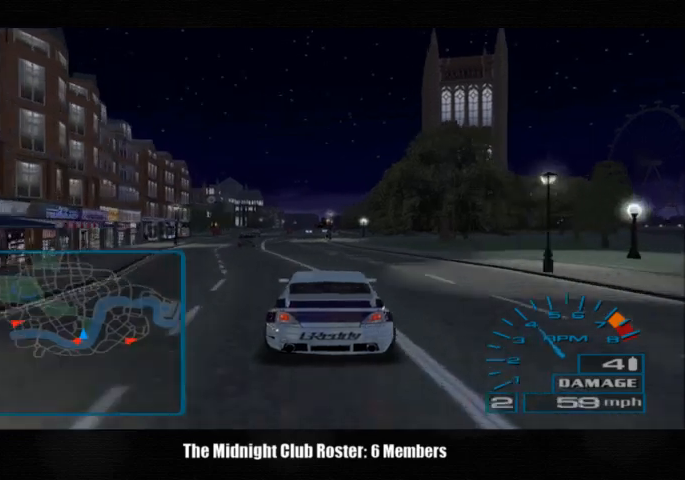
{"buttons": [], "left_stick": "left", "right_stick": "up", "events": []}
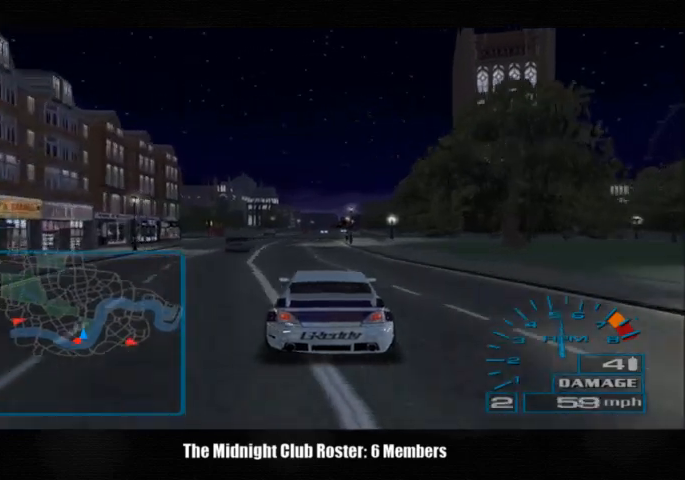
{"buttons": [], "left_stick": "left", "right_stick": "up", "events": []}
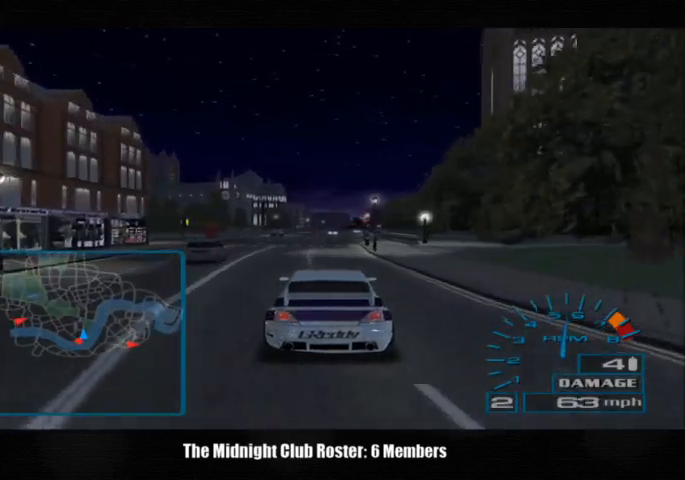
{"buttons": [], "left_stick": "center", "right_stick": "up", "events": [[100, "left_stick", "center"]]}
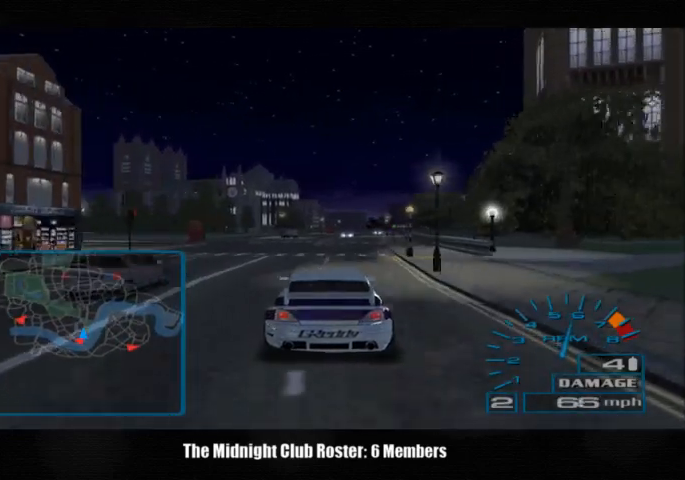
{"buttons": [], "left_stick": "center", "right_stick": "up", "events": []}
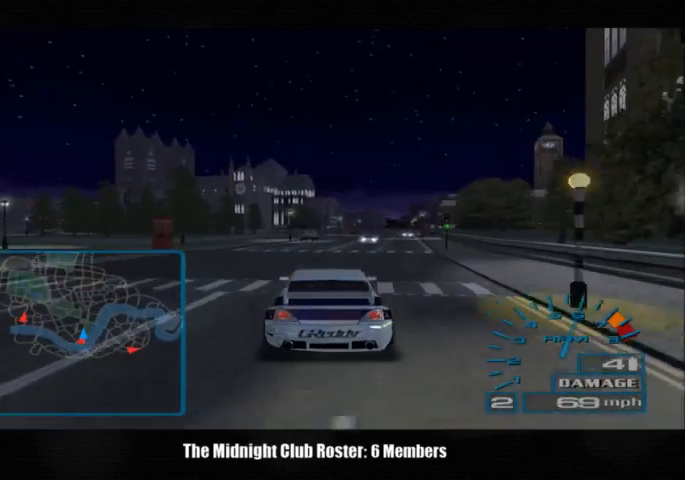
{"buttons": [], "left_stick": "right", "right_stick": "up", "events": [[500, "left_stick", "right"]]}
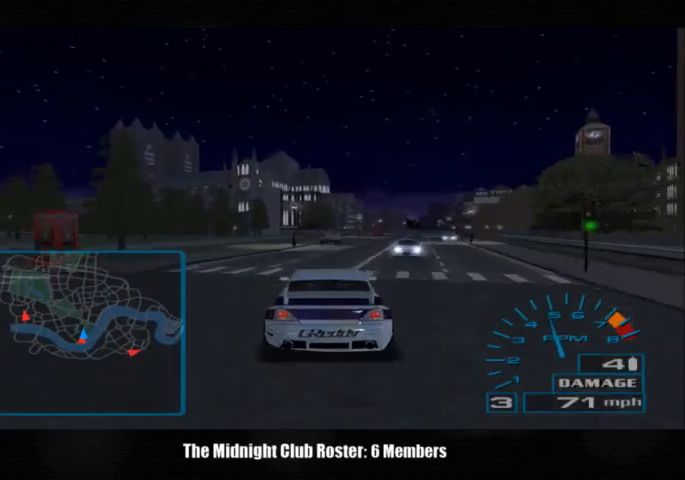
{"buttons": [], "left_stick": "right", "right_stick": "up", "events": []}
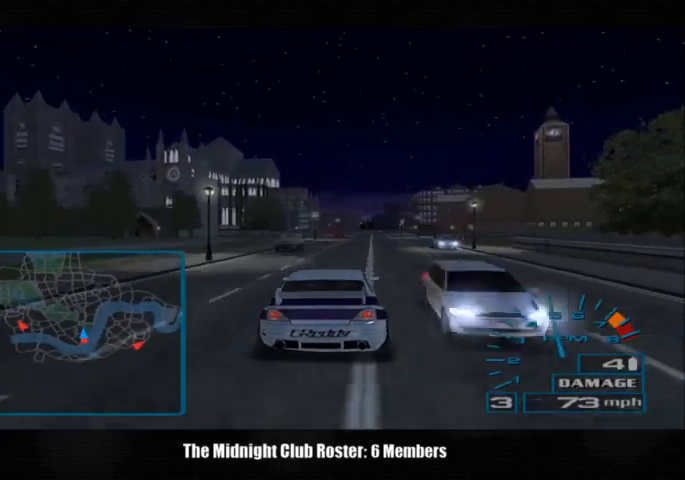
{"buttons": [], "left_stick": "center", "right_stick": "up", "events": [[367, "left_stick", "center"]]}
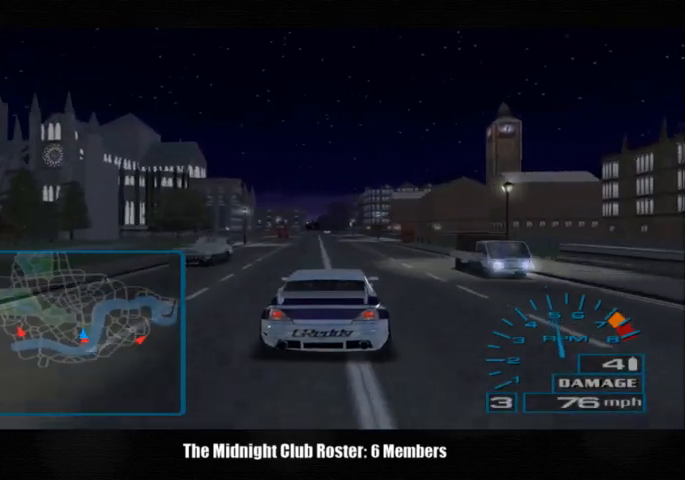
{"buttons": [], "left_stick": "center", "right_stick": "up", "events": []}
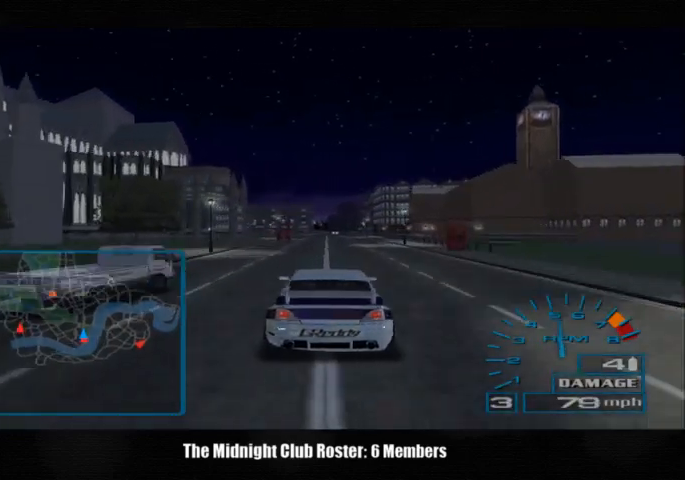
{"buttons": [], "left_stick": "center", "right_stick": "up", "events": []}
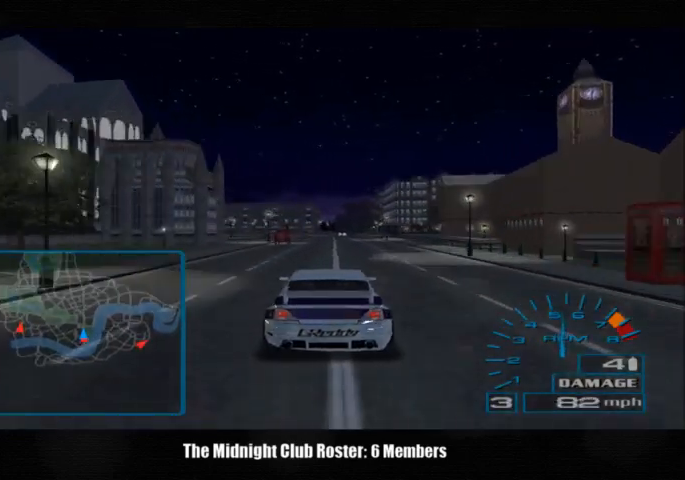
{"buttons": [], "left_stick": "center", "right_stick": "up", "events": []}
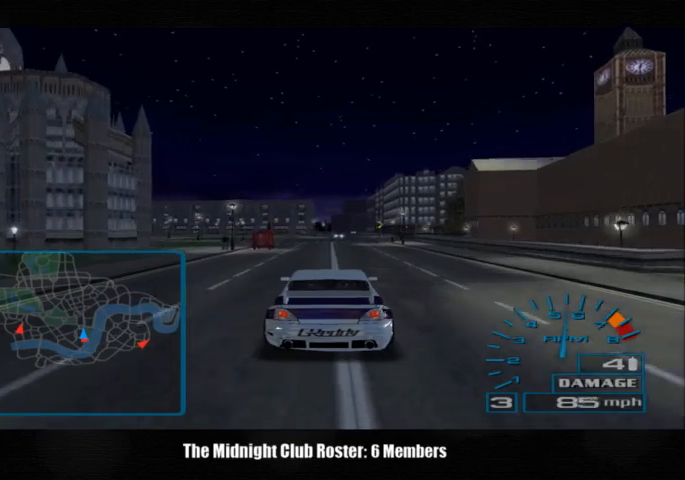
{"buttons": [], "left_stick": "center", "right_stick": "up", "events": []}
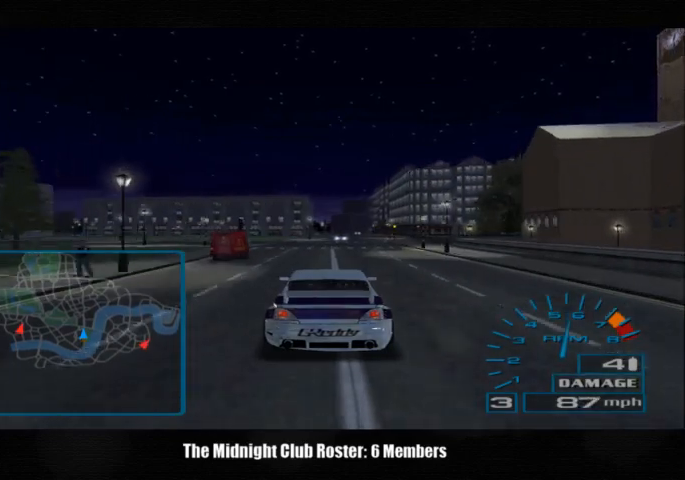
{"buttons": [], "left_stick": "left", "right_stick": "down", "events": [[200, "right_stick", "center"], [433, "right_stick", "down"], [500, "left_stick", "left"]]}
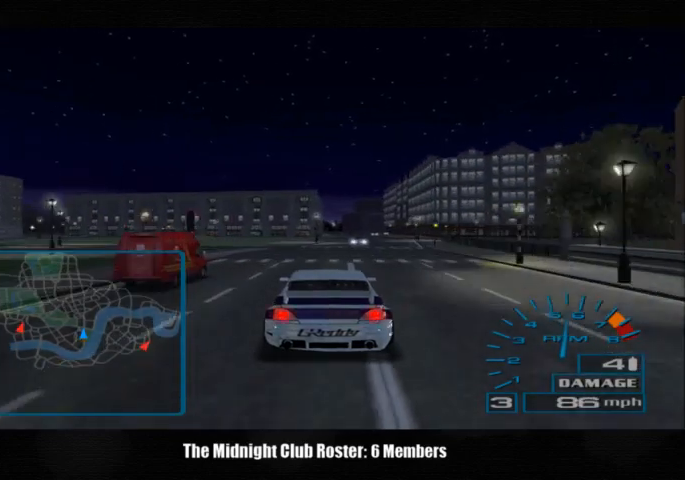
{"buttons": [], "left_stick": "left", "right_stick": "center", "events": [[267, "right_stick", "center"]]}
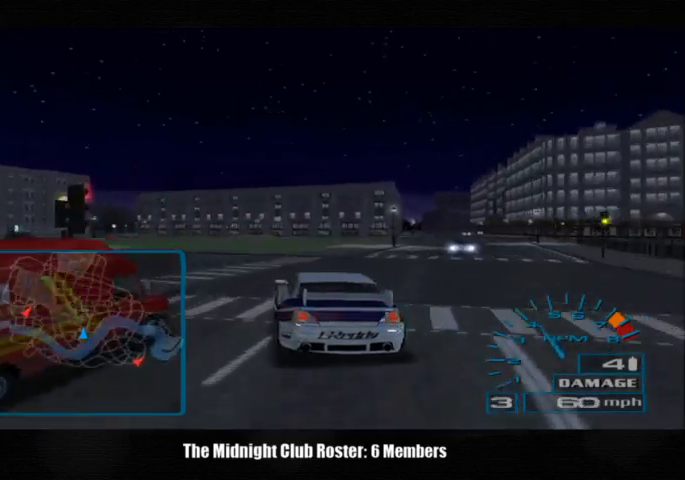
{"buttons": [], "left_stick": "left", "right_stick": "center", "events": []}
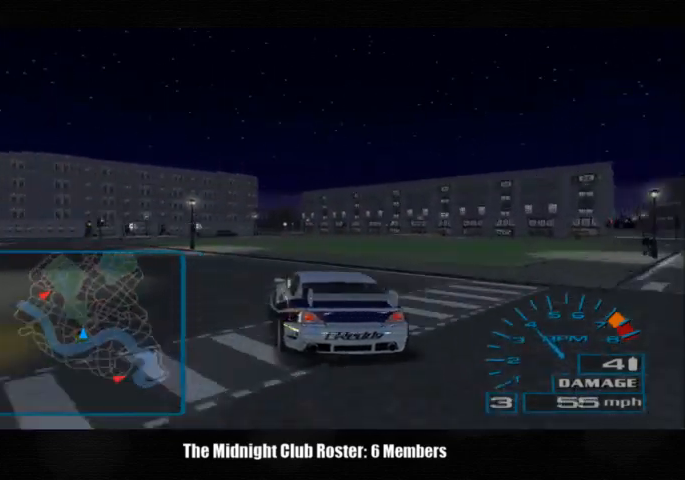
{"buttons": [], "left_stick": "left", "right_stick": "up", "events": [[467, "right_stick", "up"]]}
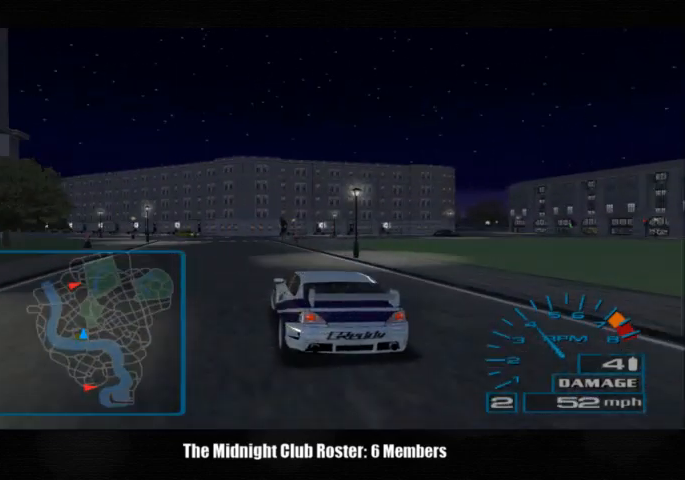
{"buttons": ["R1", "R2"], "left_stick": "center", "right_stick": "up", "events": [[33, "left_stick", "center"], [467, "R1", "down"], [467, "R2", "down"]]}
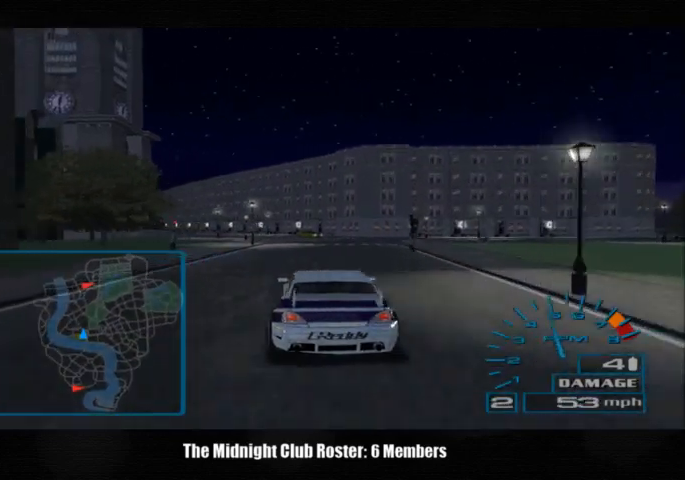
{"buttons": ["R1", "R2"], "left_stick": "center", "right_stick": "up", "events": []}
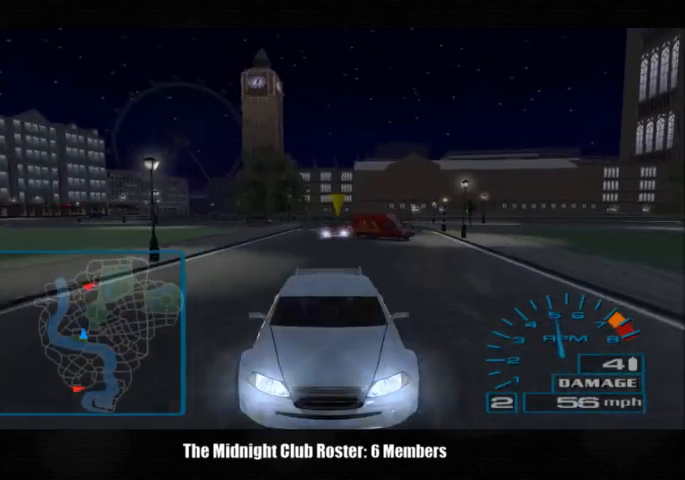
{"buttons": ["R1", "R2"], "left_stick": "center", "right_stick": "up", "events": [[67, "R1", "up"], [67, "R2", "up"], [433, "R1", "down"], [433, "R2", "down"]]}
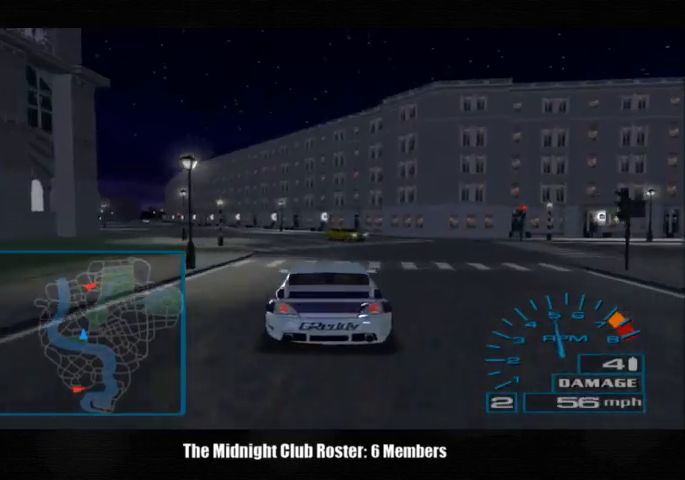
{"buttons": ["R1", "R2"], "left_stick": "center", "right_stick": "up", "events": []}
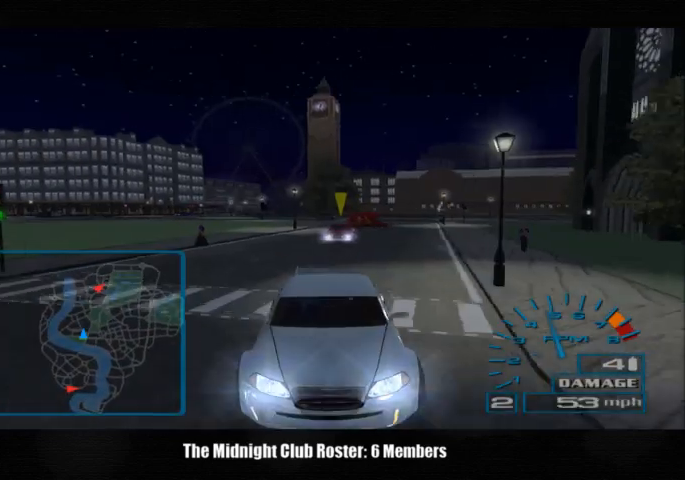
{"buttons": [], "left_stick": "center", "right_stick": "up", "events": [[367, "R1", "up"], [367, "R2", "up"]]}
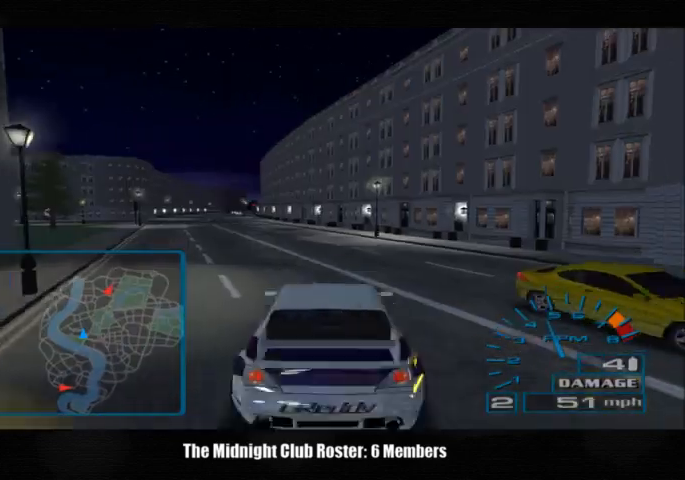
{"buttons": ["R1", "R2"], "left_stick": "left", "right_stick": "up", "events": [[367, "R1", "down"], [367, "R2", "down"], [367, "left_stick", "left"]]}
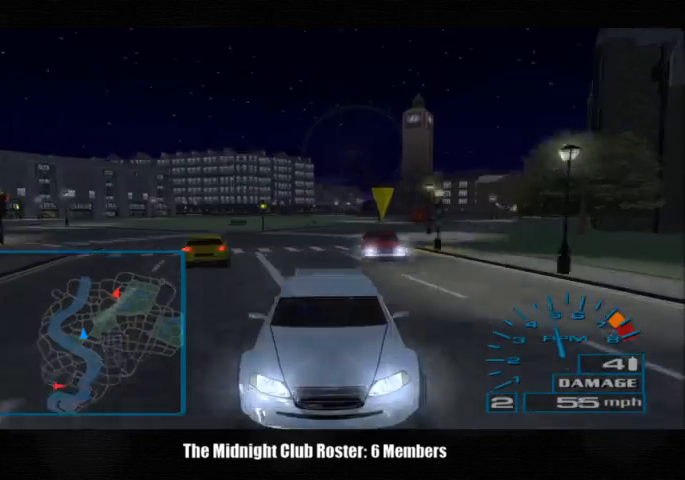
{"buttons": [], "left_stick": "center", "right_stick": "up", "events": [[167, "left_stick", "center"], [267, "R1", "up"], [267, "R2", "up"]]}
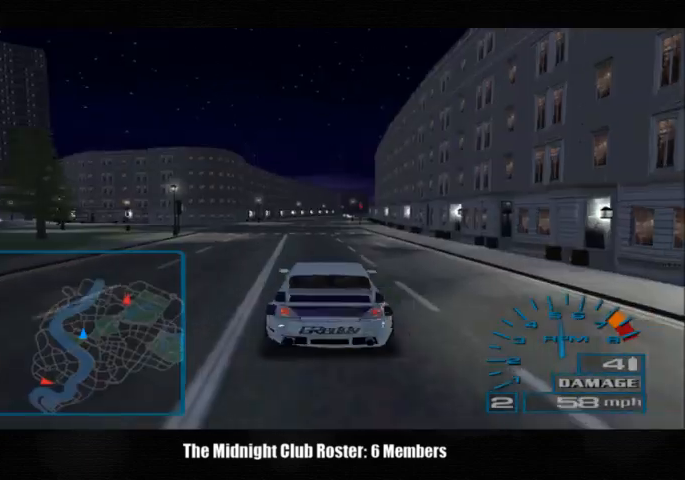
{"buttons": [], "left_stick": "center", "right_stick": "up", "events": []}
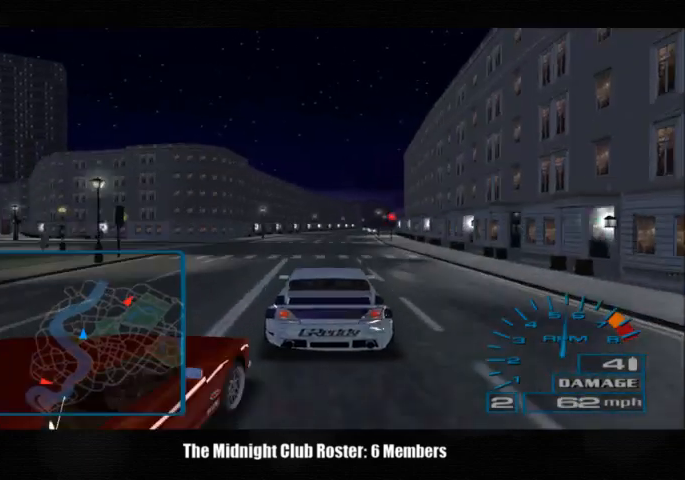
{"buttons": [], "left_stick": "center", "right_stick": "up", "events": []}